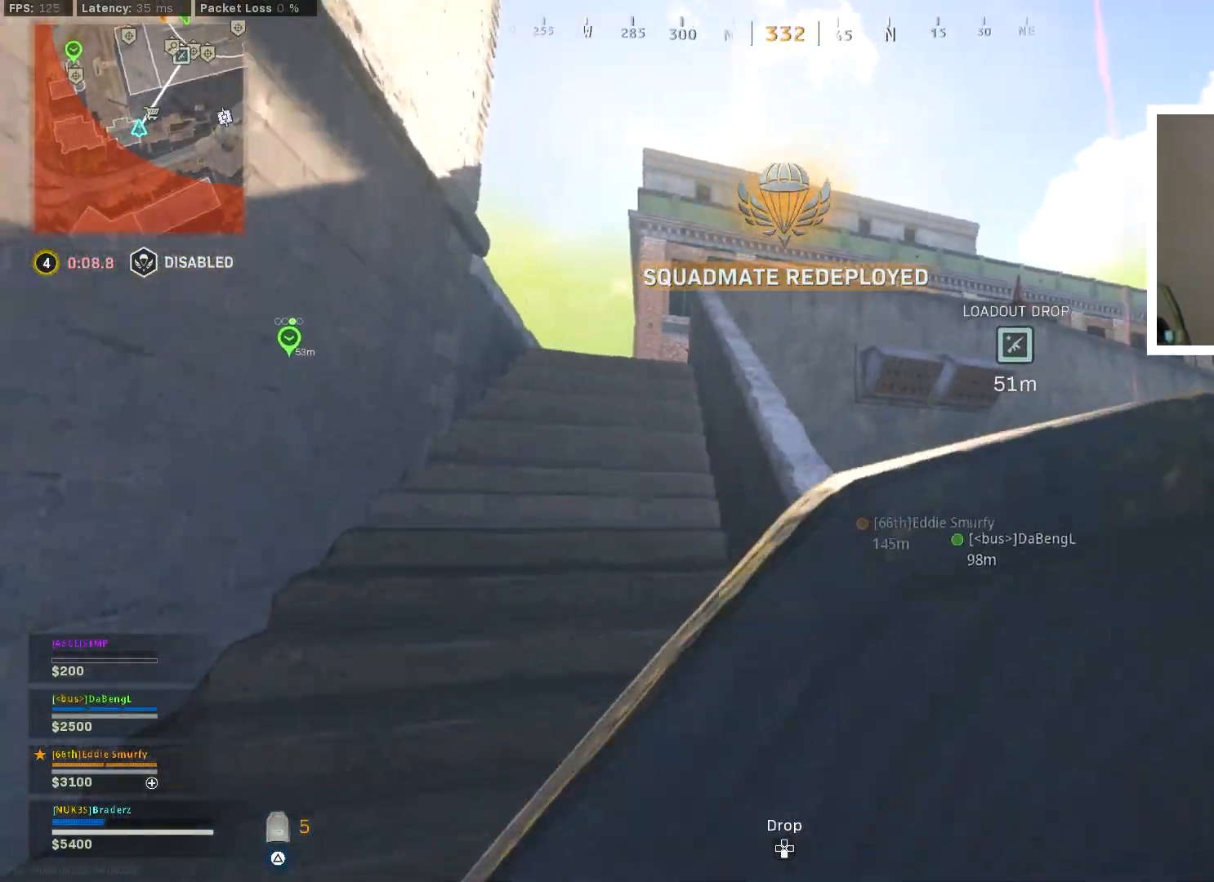
Gameplay with a controller (PlayStation layout); each line is a JSON object with the inputs held at the frame after it. "events" lists button and stick changes between this image and that frame as [ms after this image, input, new state], when the widget could be followed in between.
{"buttons": ["TRIANGLE"], "left_stick": "right", "right_stick": "center", "events": [[133, "right_stick", "center"], [167, "left_stick", "center"], [234, "left_stick", "up-right"], [350, "right_stick", "up-left"], [400, "left_stick", "right"], [501, "right_stick", "center"]]}
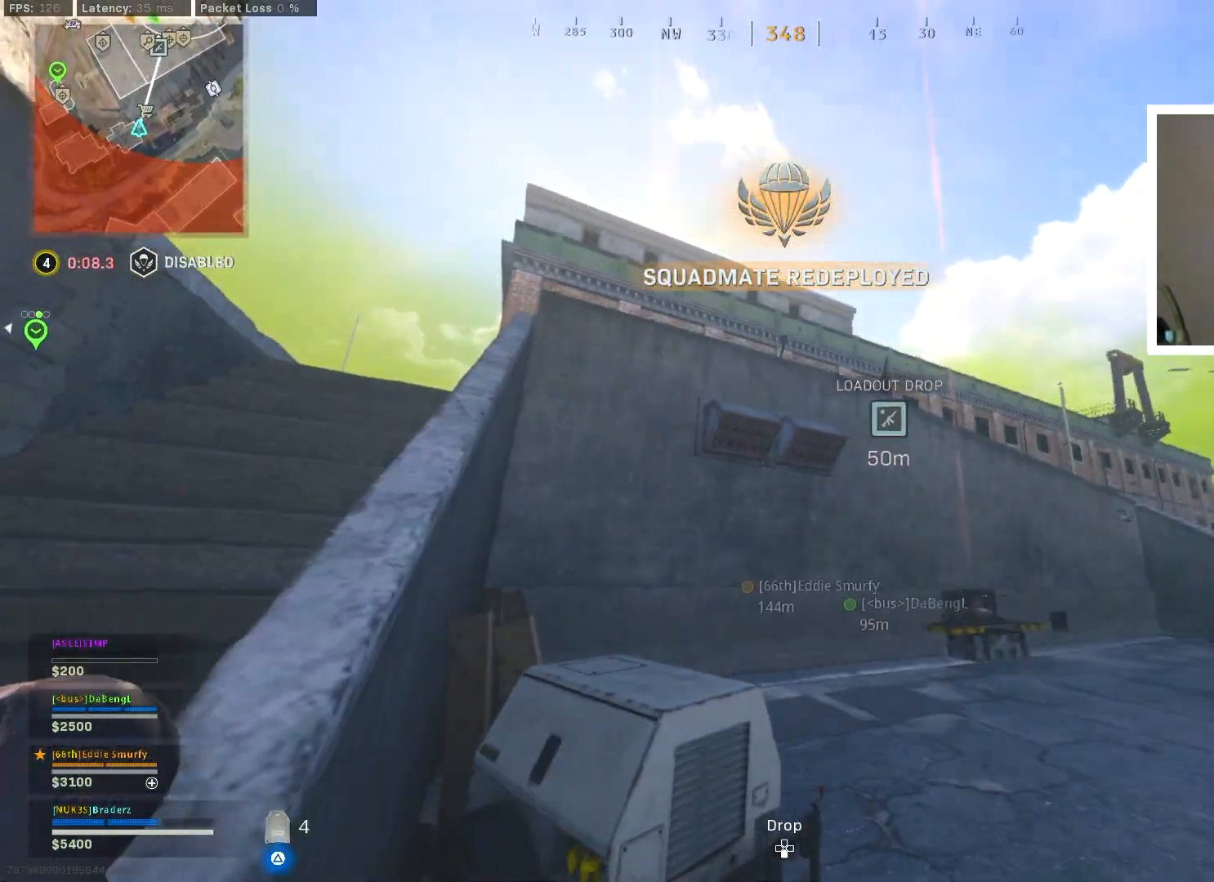
{"buttons": ["TRIANGLE"], "left_stick": "left", "right_stick": "center", "events": [[33, "left_stick", "center"], [233, "left_stick", "down-left"], [433, "left_stick", "left"]]}
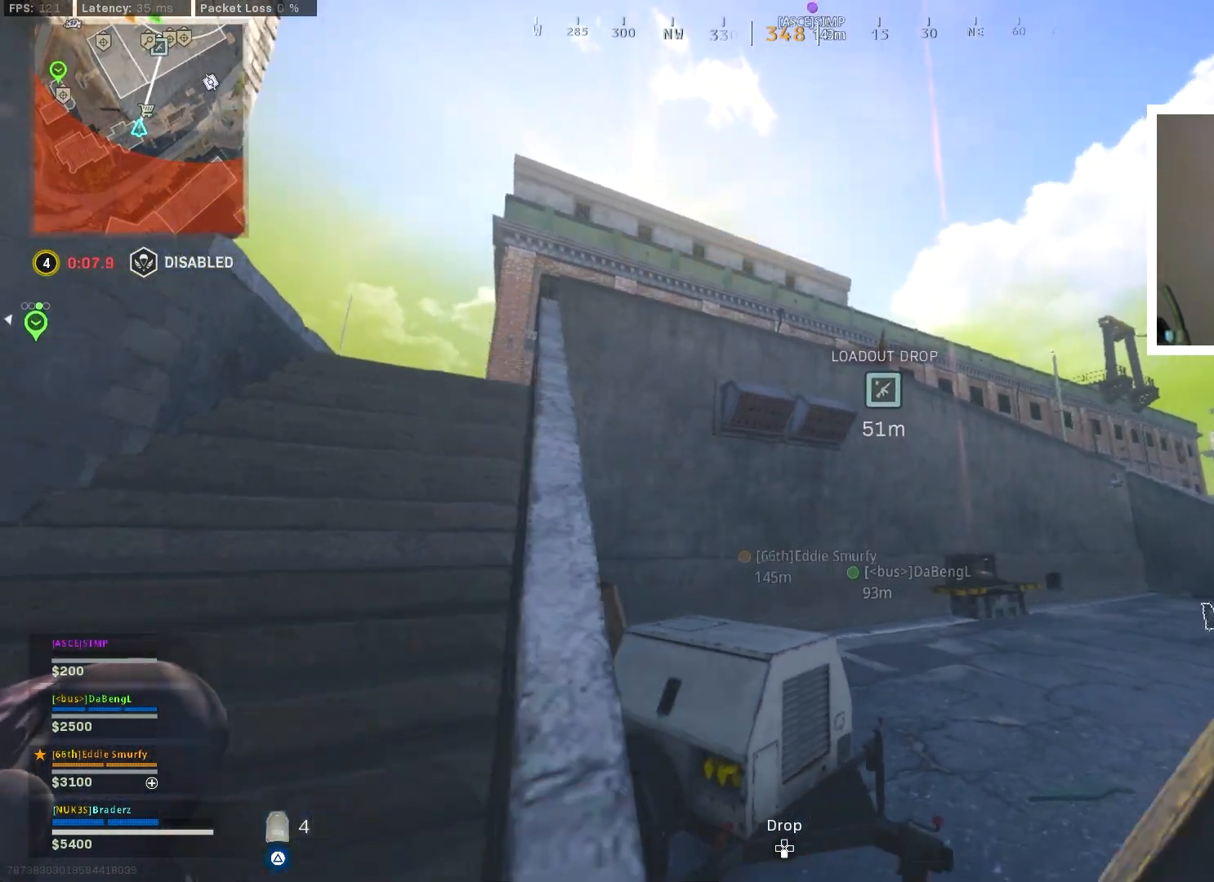
{"buttons": ["TRIANGLE"], "left_stick": "up-left", "right_stick": "center", "events": [[17, "left_stick", "up-left"]]}
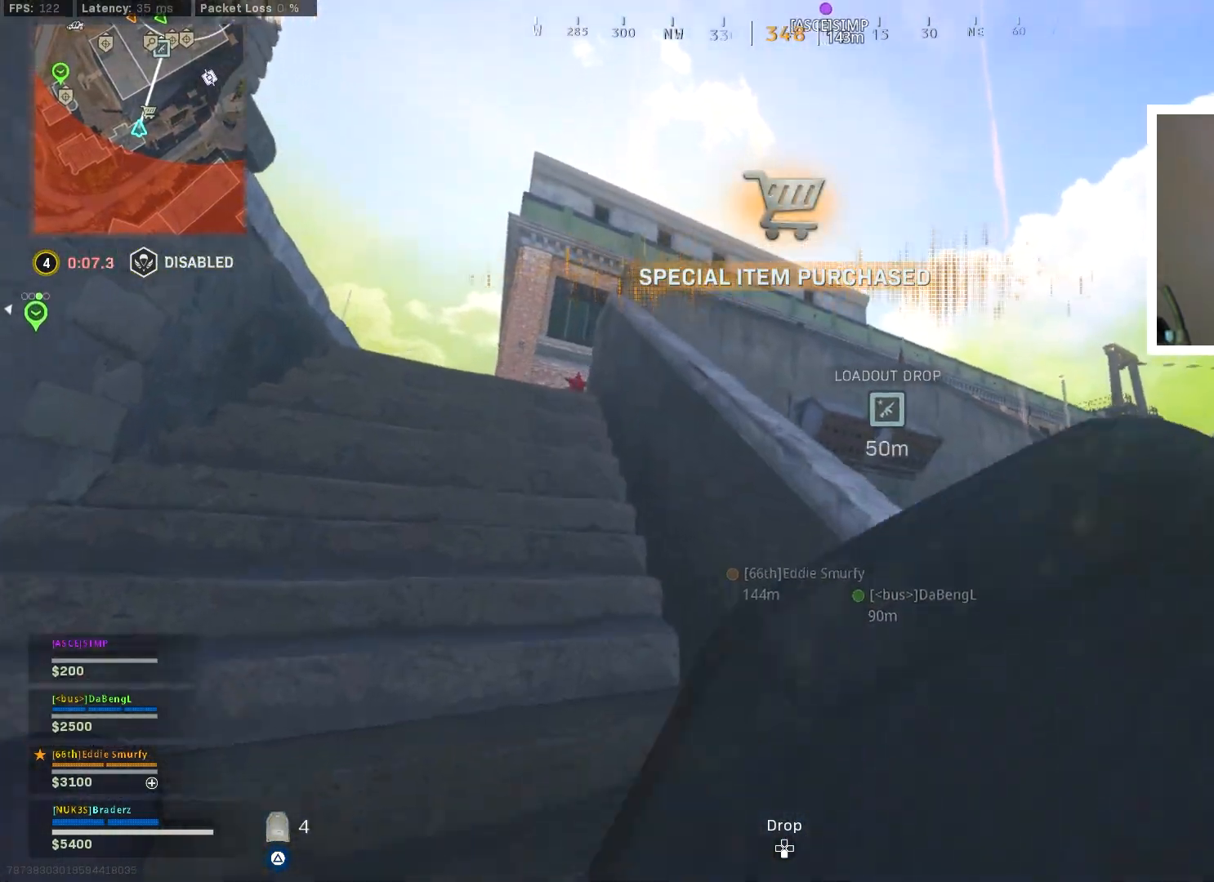
{"buttons": ["TRIANGLE"], "left_stick": "up-left", "right_stick": "center", "events": []}
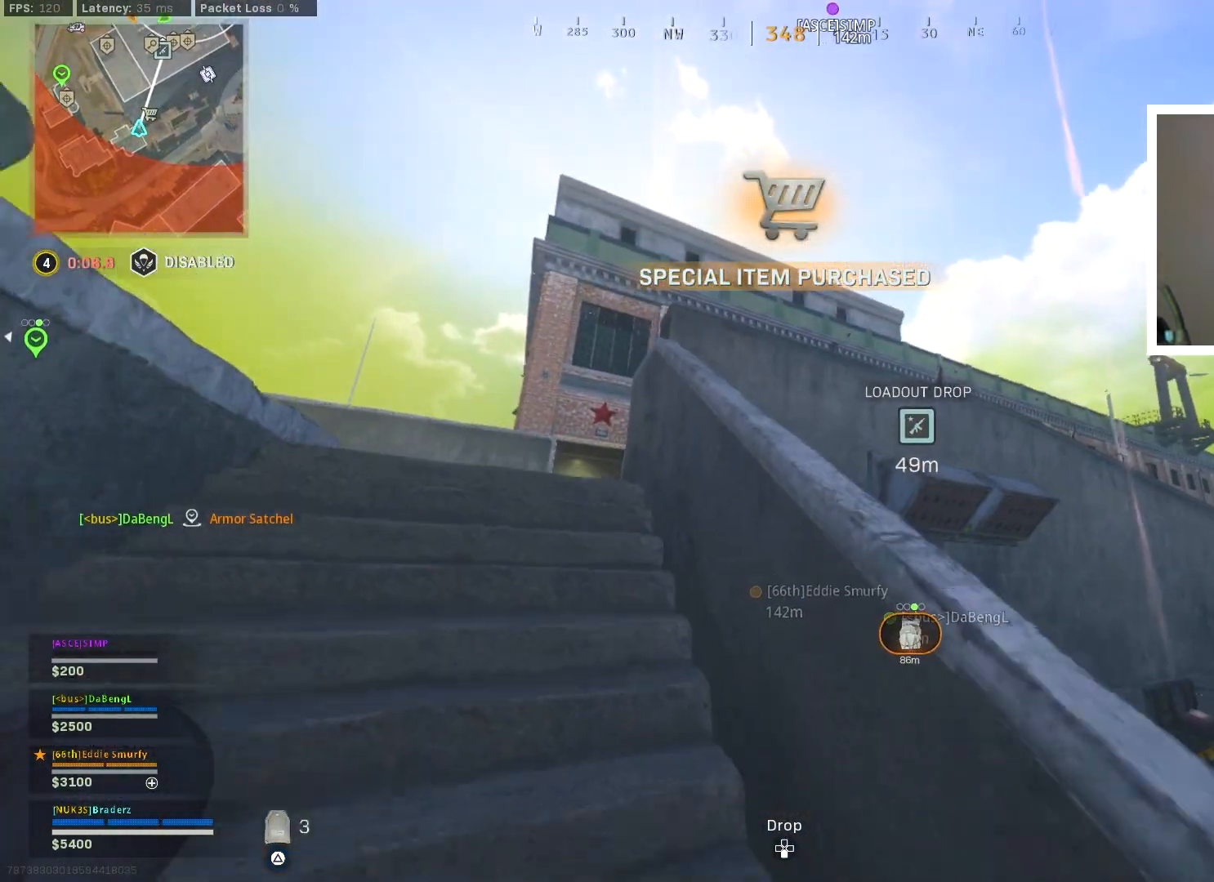
{"buttons": ["TRIANGLE"], "left_stick": "up-left", "right_stick": "center", "events": [[17, "left_stick", "up-right"], [117, "left_stick", "up"], [250, "right_stick", "down"], [267, "left_stick", "up-left"], [384, "right_stick", "center"]]}
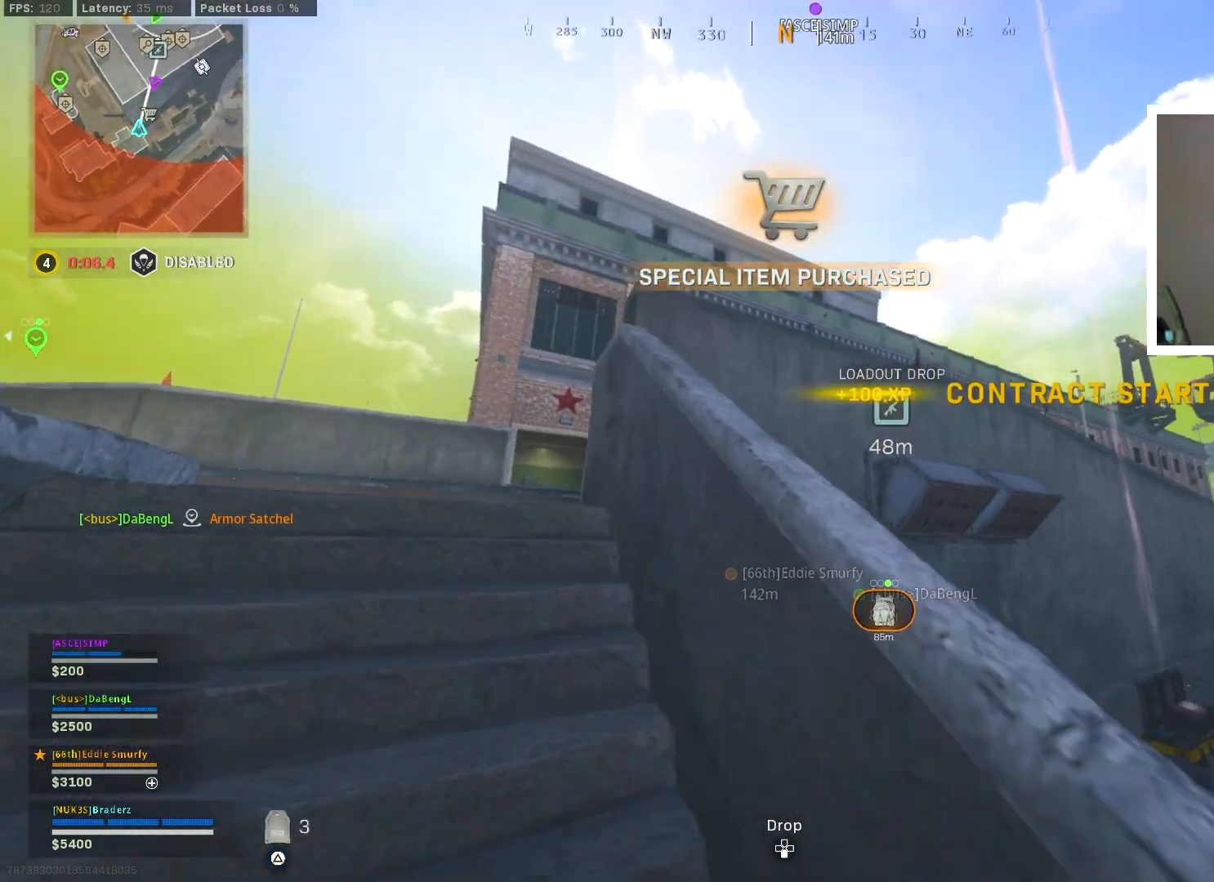
{"buttons": [], "left_stick": "up-left", "right_stick": "center", "events": [[133, "TRIANGLE", "up"], [183, "L3", "down"], [250, "right_stick", "left"], [283, "L3", "up"], [333, "right_stick", "center"]]}
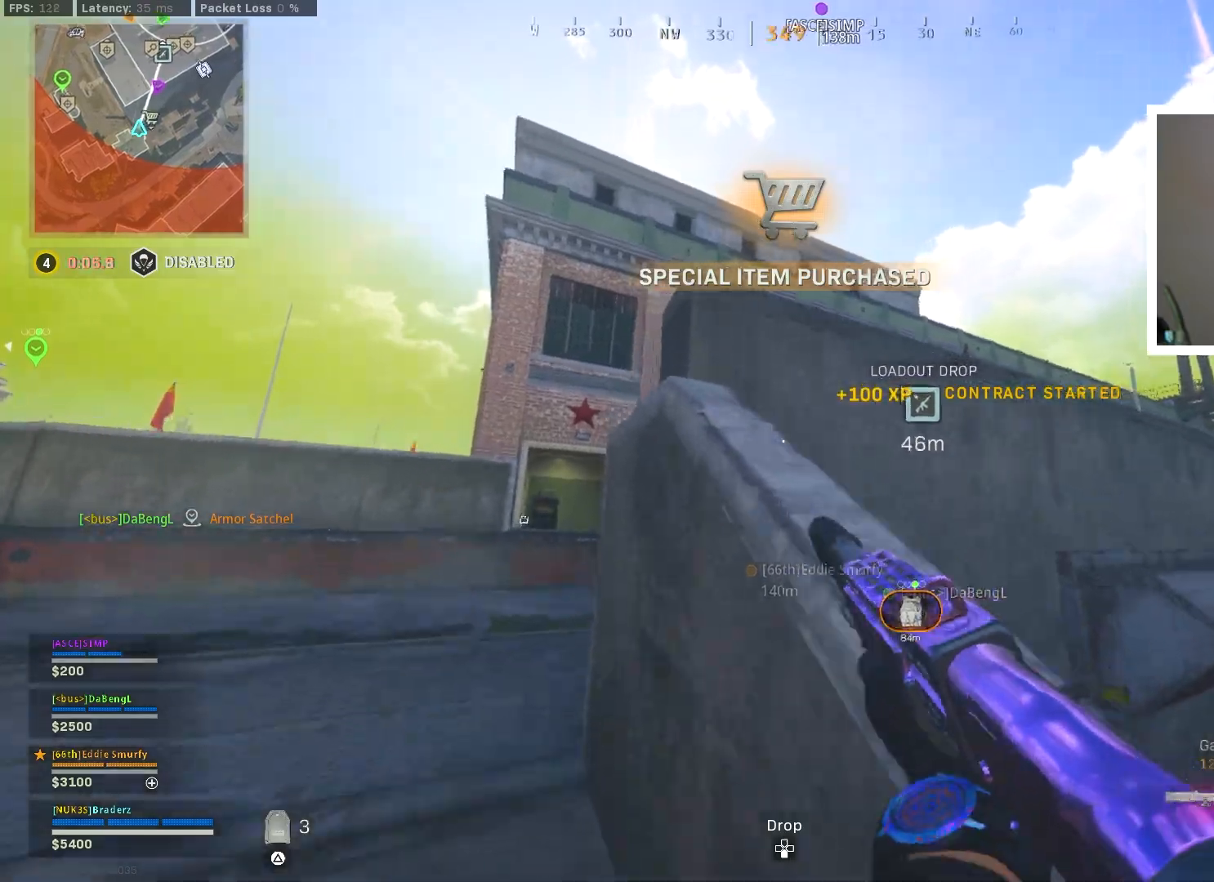
{"buttons": [], "left_stick": "up", "right_stick": "center", "events": [[17, "right_stick", "down"], [67, "right_stick", "down-left"], [117, "DPAD_RIGHT", "down"], [200, "right_stick", "center"], [250, "DPAD_RIGHT", "up"], [501, "left_stick", "up"]]}
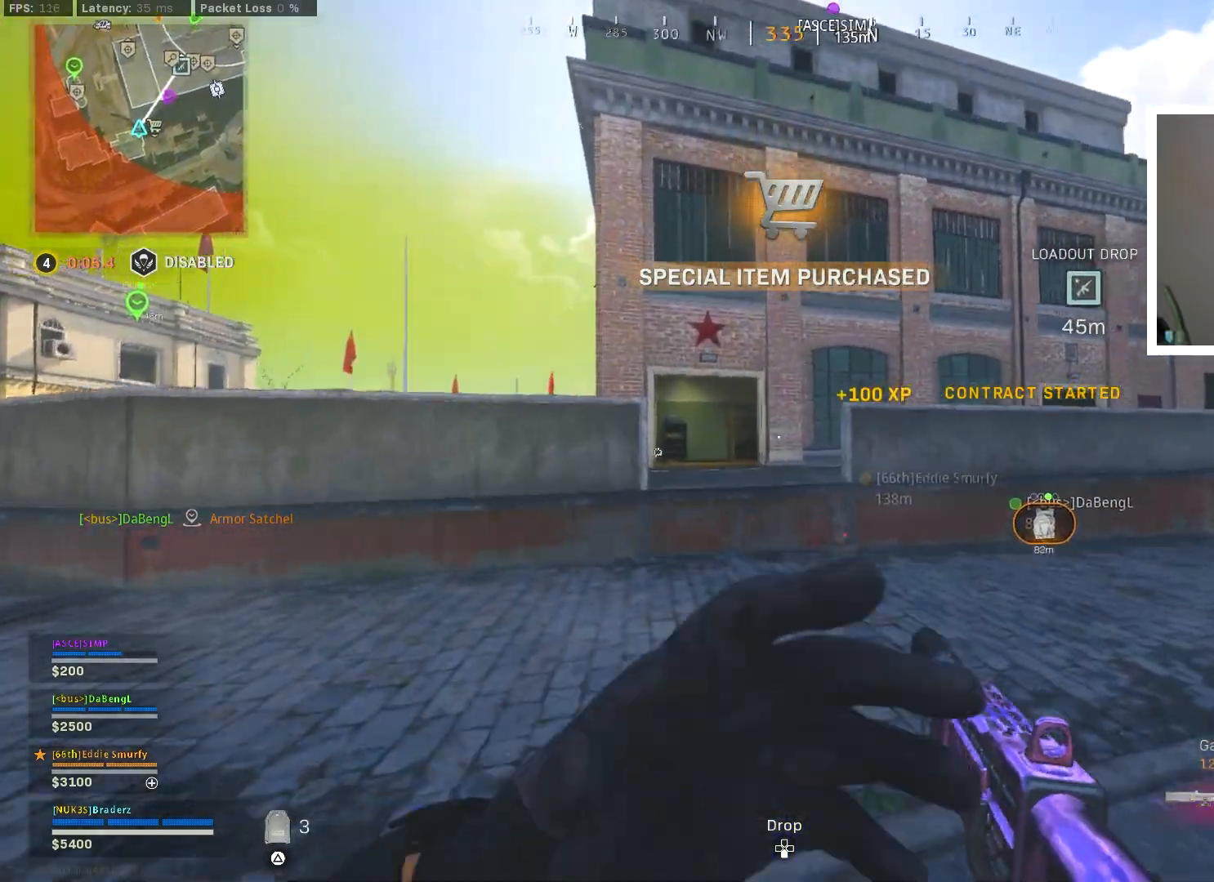
{"buttons": [], "left_stick": "up", "right_stick": "center", "events": [[83, "right_stick", "down"], [100, "L3", "down"], [200, "L3", "up"], [266, "L3", "down"], [350, "L3", "up"], [417, "right_stick", "center"], [433, "L3", "down"], [500, "L3", "up"]]}
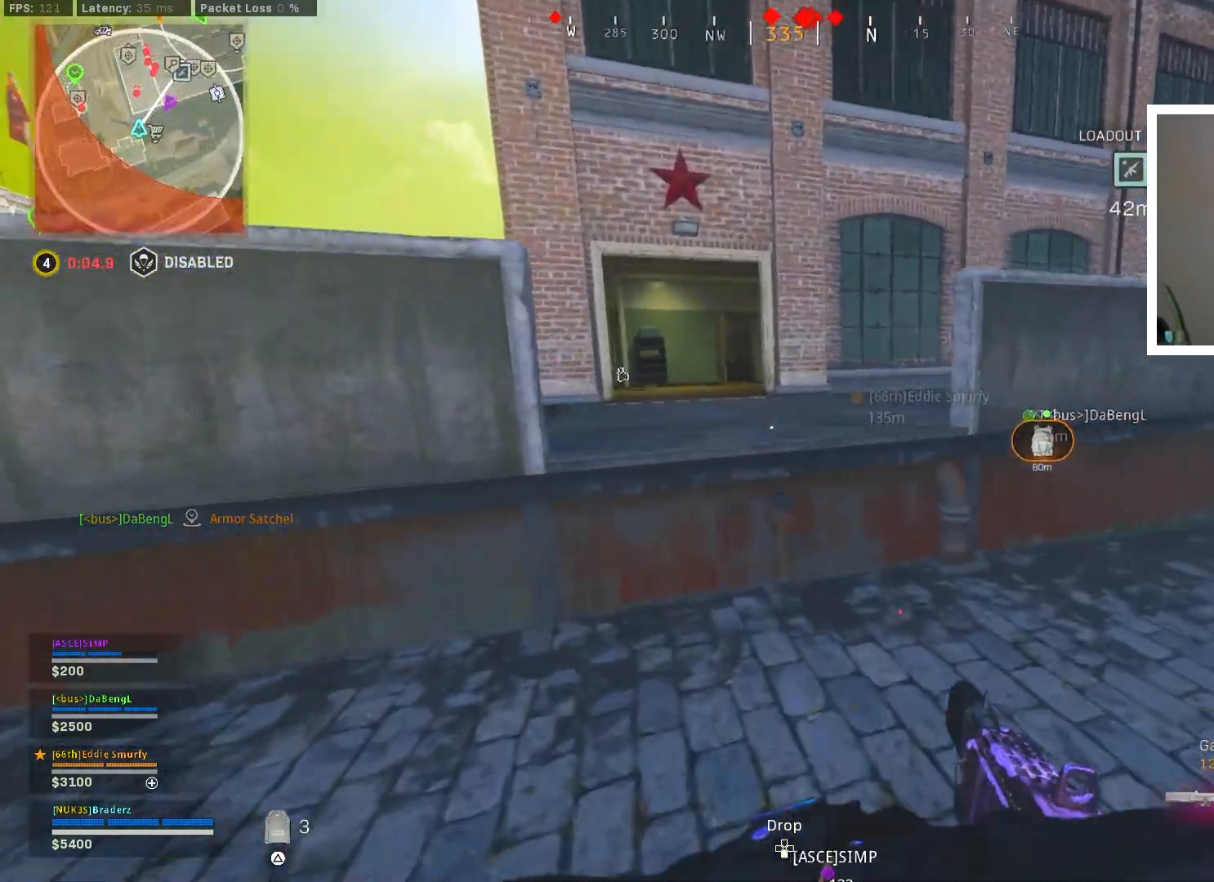
{"buttons": [], "left_stick": "up", "right_stick": "center", "events": [[133, "CROSS", "down"], [467, "CROSS", "up"]]}
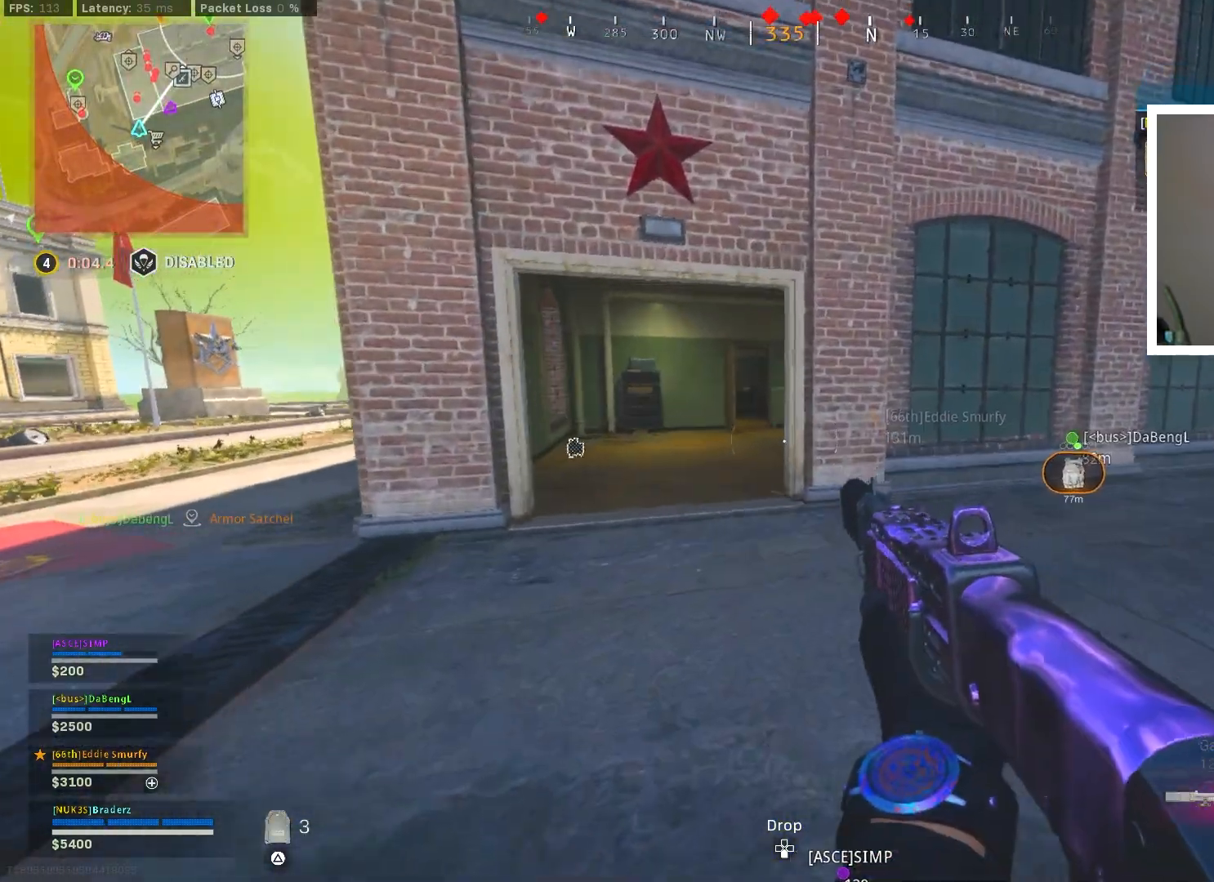
{"buttons": [], "left_stick": "up-left", "right_stick": "center", "events": [[150, "L3", "down"], [183, "right_stick", "left"], [233, "L3", "up"], [283, "left_stick", "up-left"], [283, "right_stick", "center"], [333, "L3", "down"], [417, "L3", "up"]]}
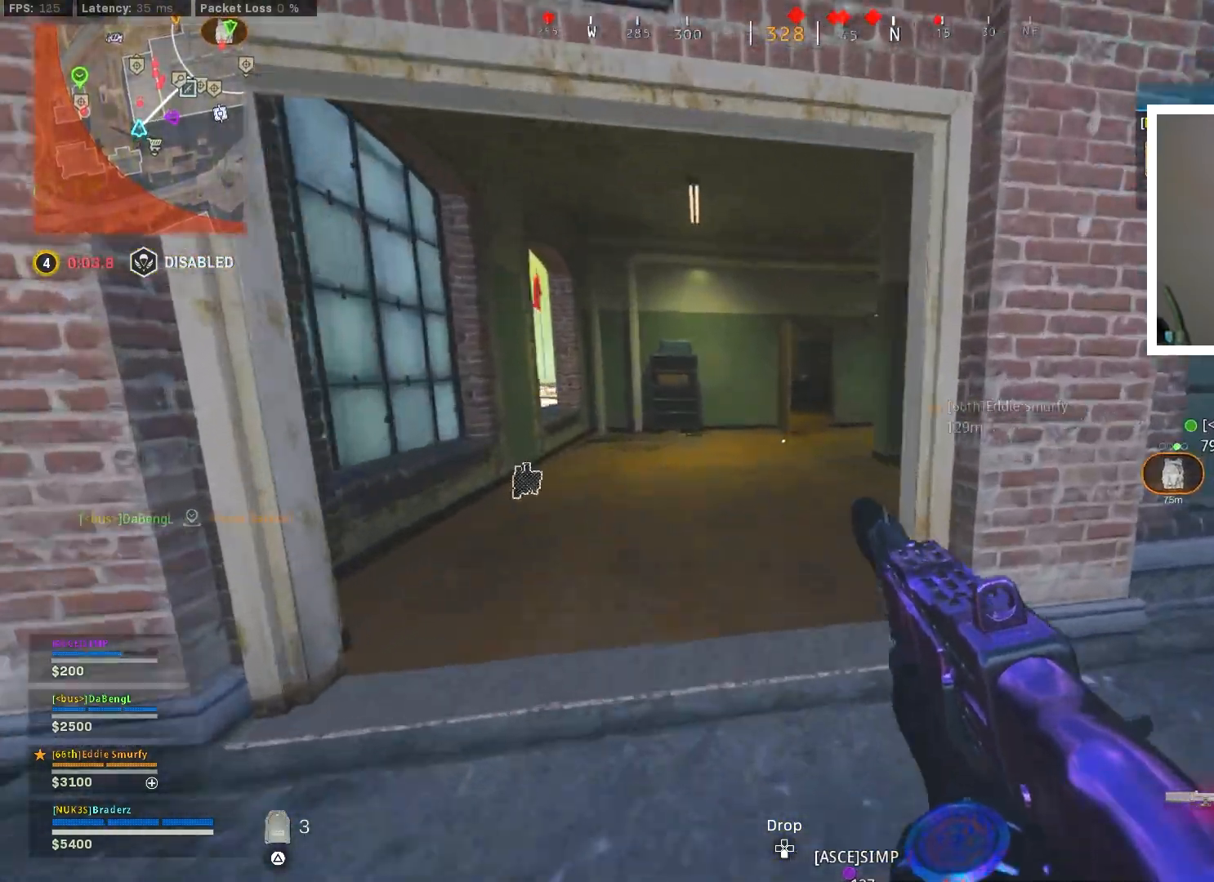
{"buttons": ["L3"], "left_stick": "up", "right_stick": "center", "events": [[100, "CIRCLE", "down"], [217, "CIRCLE", "up"], [284, "CIRCLE", "down"], [300, "right_stick", "right"], [367, "CIRCLE", "up"], [367, "CROSS", "down"], [450, "L3", "down"], [450, "left_stick", "up"], [450, "right_stick", "center"], [484, "CROSS", "up"]]}
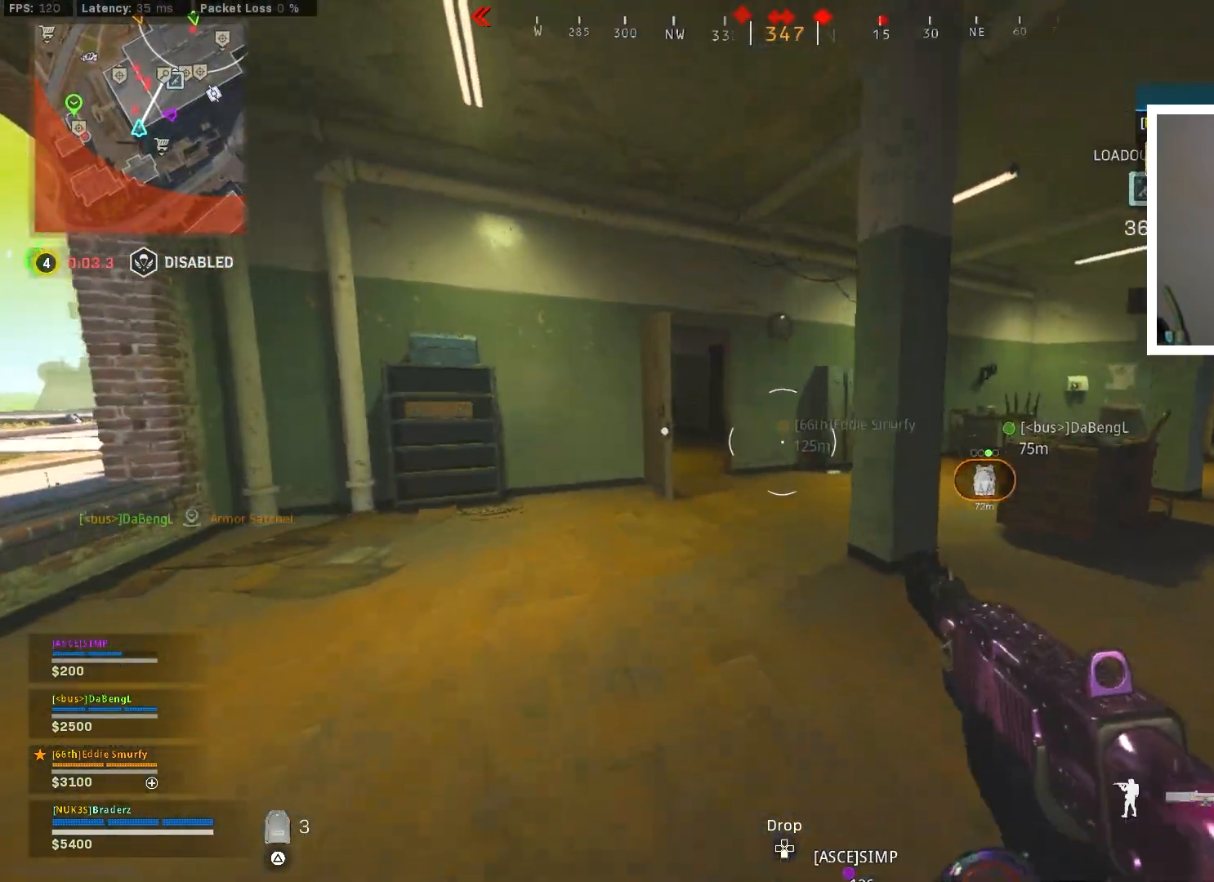
{"buttons": [], "left_stick": "up", "right_stick": "center", "events": [[16, "L3", "up"], [116, "L3", "down"], [216, "L3", "up"]]}
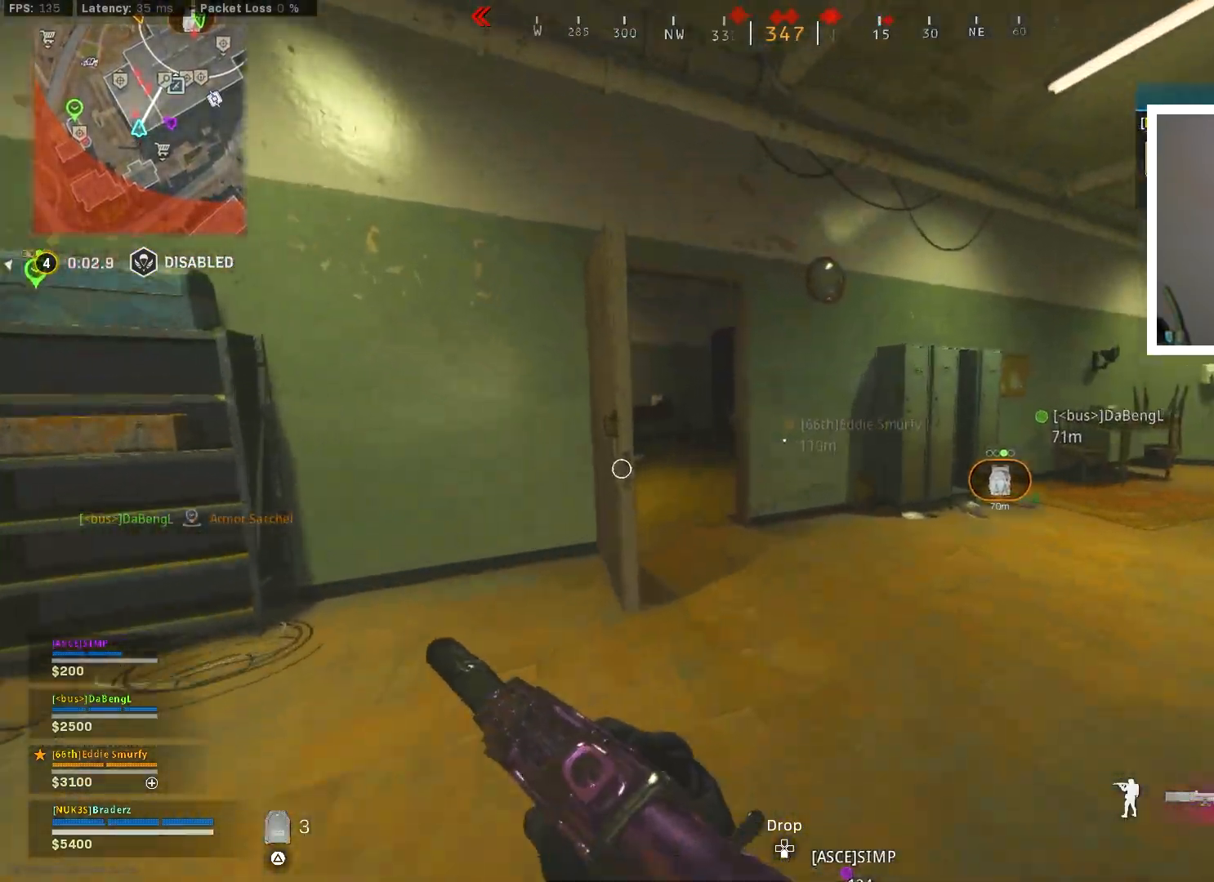
{"buttons": [], "left_stick": "up", "right_stick": "center", "events": [[150, "right_stick", "left"], [267, "right_stick", "center"]]}
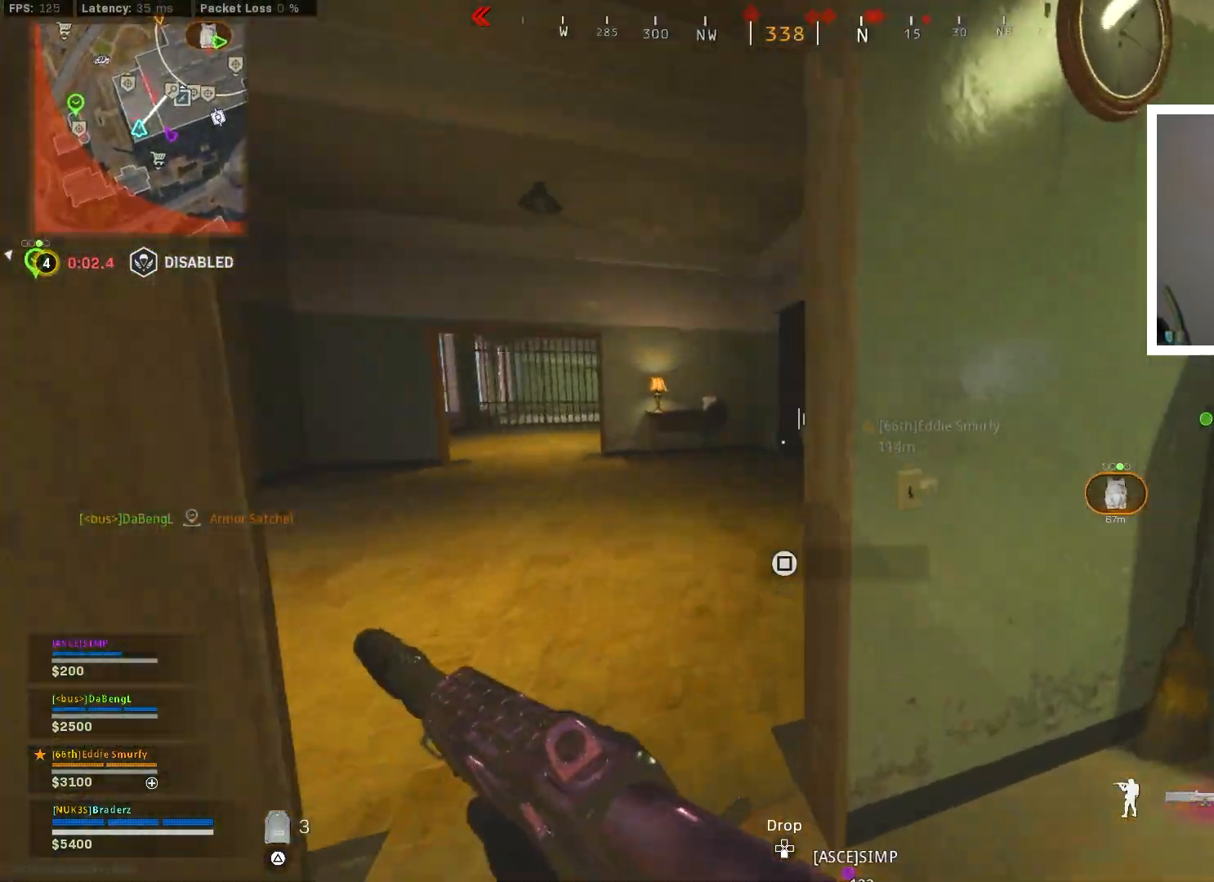
{"buttons": ["CIRCLE"], "left_stick": "up", "right_stick": "center", "events": [[250, "right_stick", "left"], [400, "CIRCLE", "down"], [450, "right_stick", "center"]]}
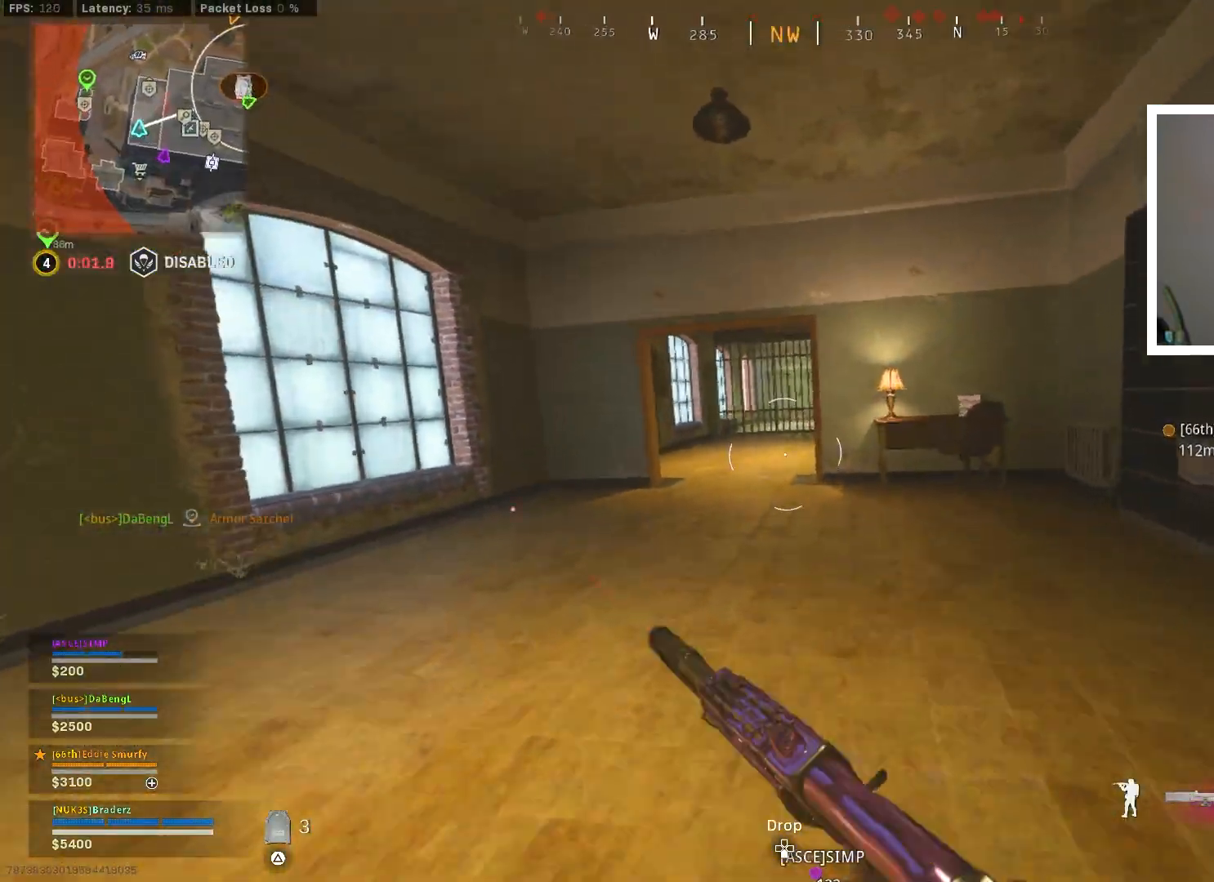
{"buttons": [], "left_stick": "up", "right_stick": "center", "events": [[50, "CIRCLE", "up"], [84, "CIRCLE", "down"], [167, "CROSS", "down"], [184, "CIRCLE", "up"], [267, "CROSS", "up"], [267, "L3", "down"], [351, "L3", "up"]]}
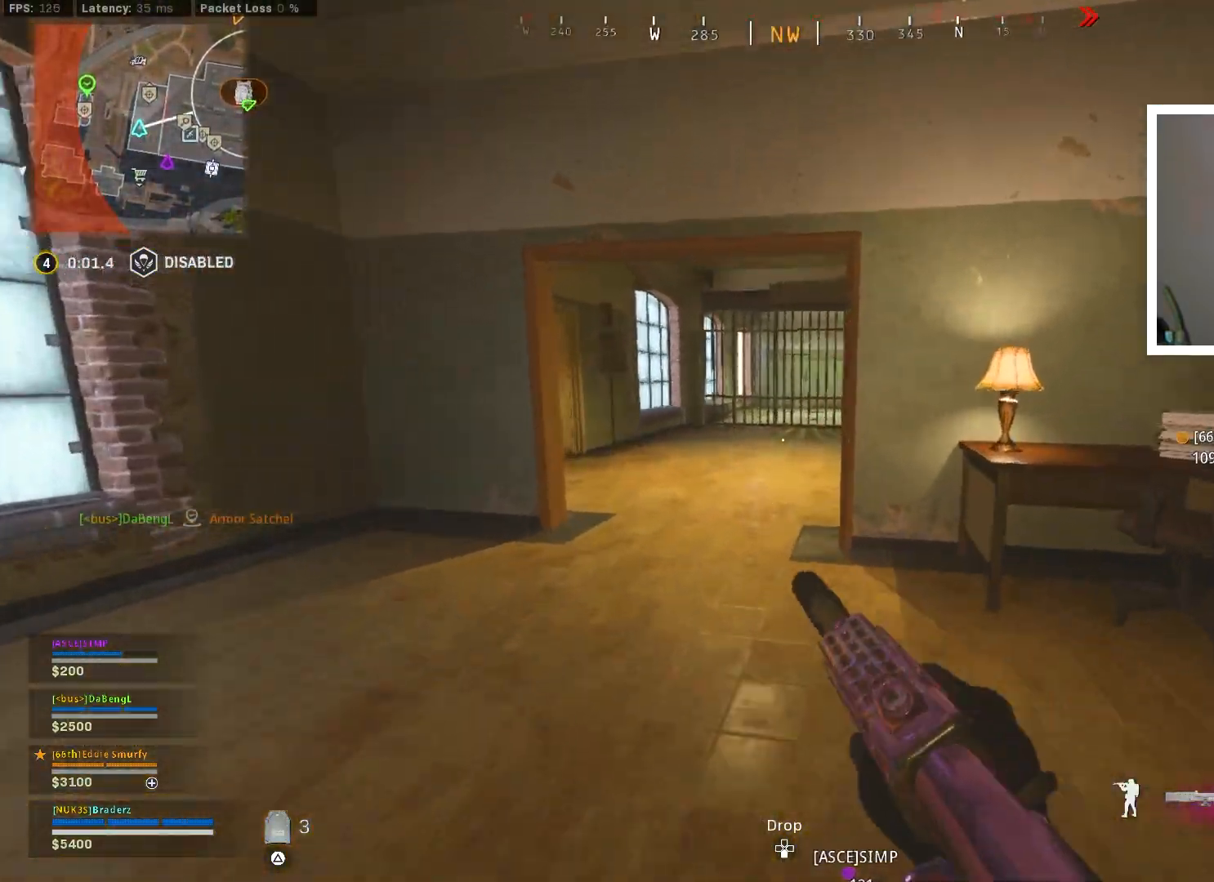
{"buttons": [], "left_stick": "up-right", "right_stick": "center", "events": [[267, "left_stick", "center"], [484, "left_stick", "up-right"]]}
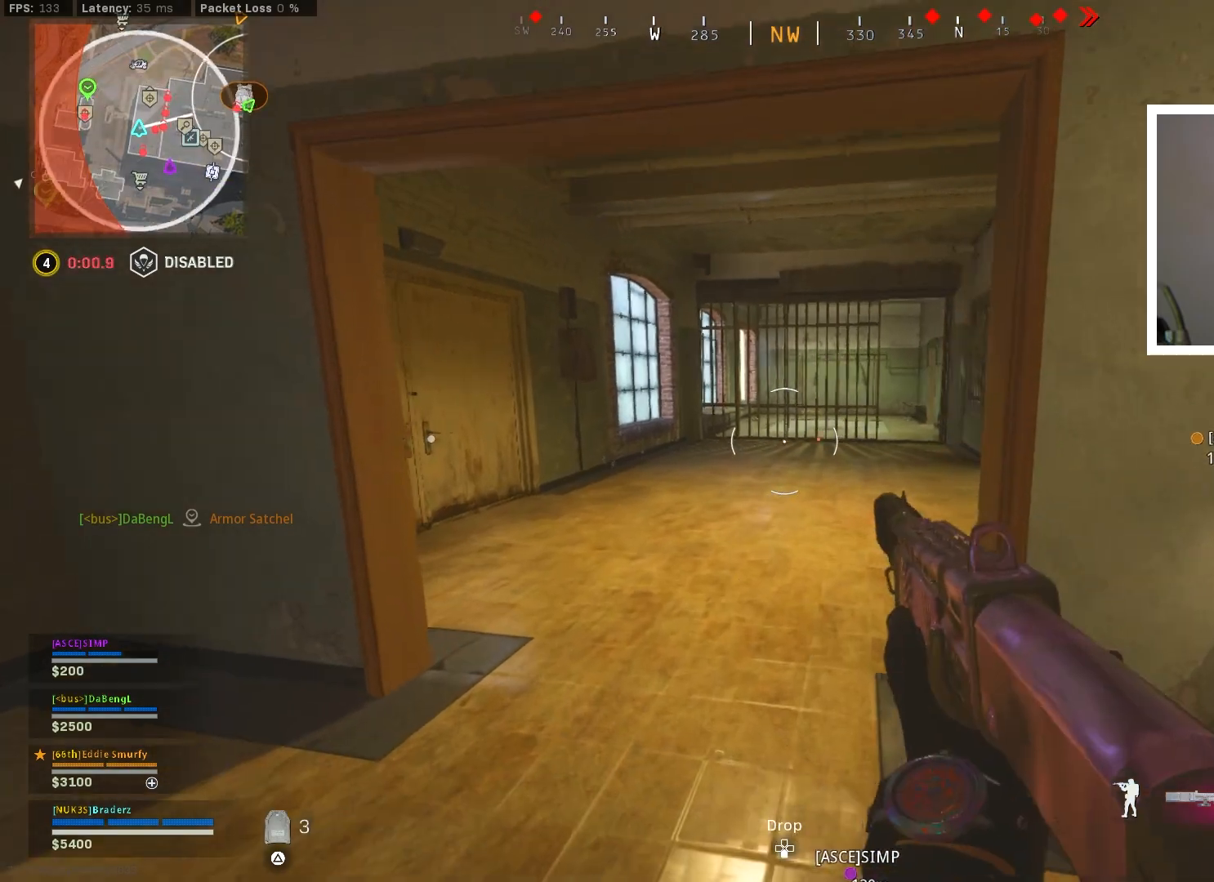
{"buttons": [], "left_stick": "up", "right_stick": "center", "events": [[34, "left_stick", "up"], [217, "right_stick", "right"], [467, "right_stick", "center"]]}
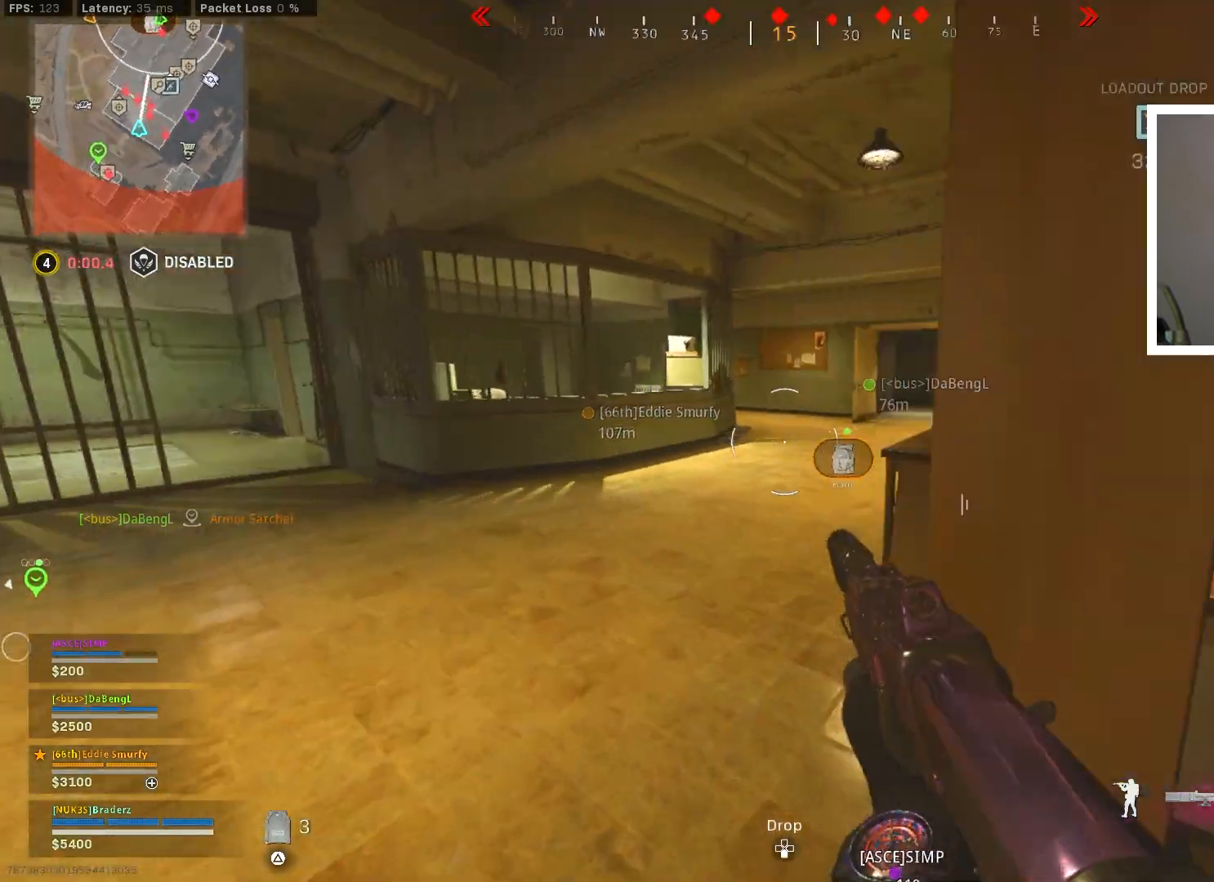
{"buttons": [], "left_stick": "up-right", "right_stick": "center", "events": [[100, "right_stick", "right"], [283, "right_stick", "center"], [384, "left_stick", "up-right"]]}
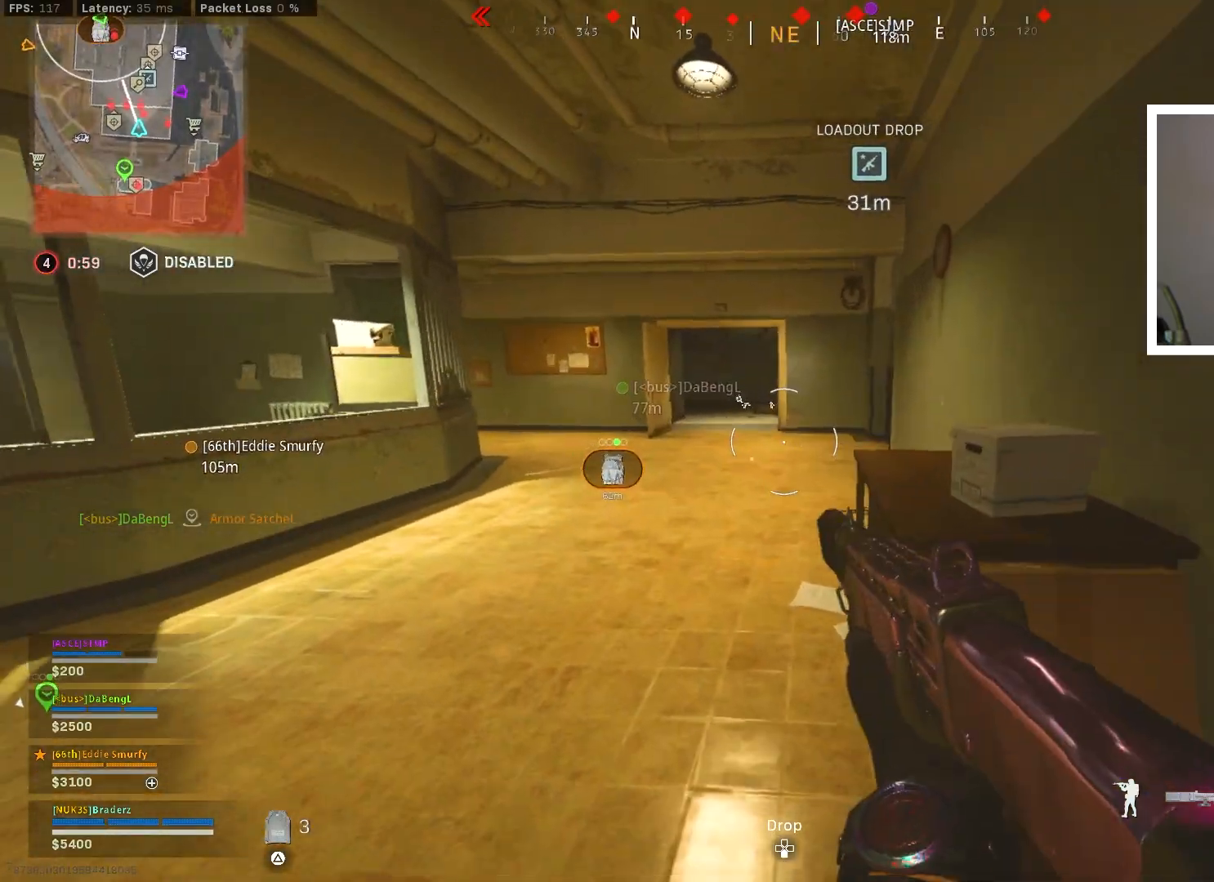
{"buttons": [], "left_stick": "up", "right_stick": "center", "events": [[34, "left_stick", "up"], [117, "L3", "down"], [217, "L3", "up"], [217, "right_stick", "right"], [284, "L3", "down"], [351, "right_stick", "center"], [384, "L3", "up"]]}
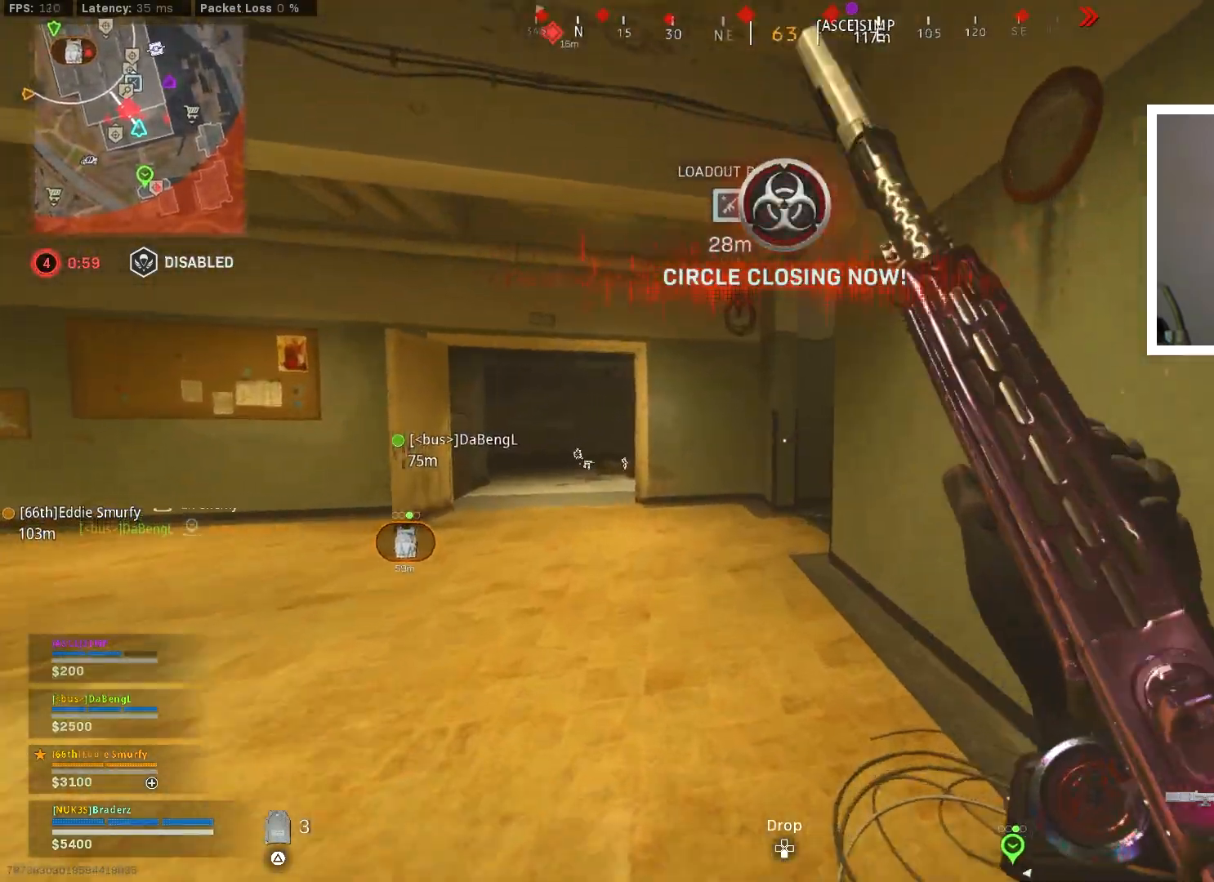
{"buttons": ["CROSS"], "left_stick": "up", "right_stick": "up-right", "events": [[133, "CIRCLE", "down"], [217, "right_stick", "up"], [233, "CIRCLE", "up"], [267, "right_stick", "up-right"], [283, "CIRCLE", "down"], [317, "L3", "down"], [400, "CIRCLE", "up"], [400, "CROSS", "down"], [400, "L3", "up"]]}
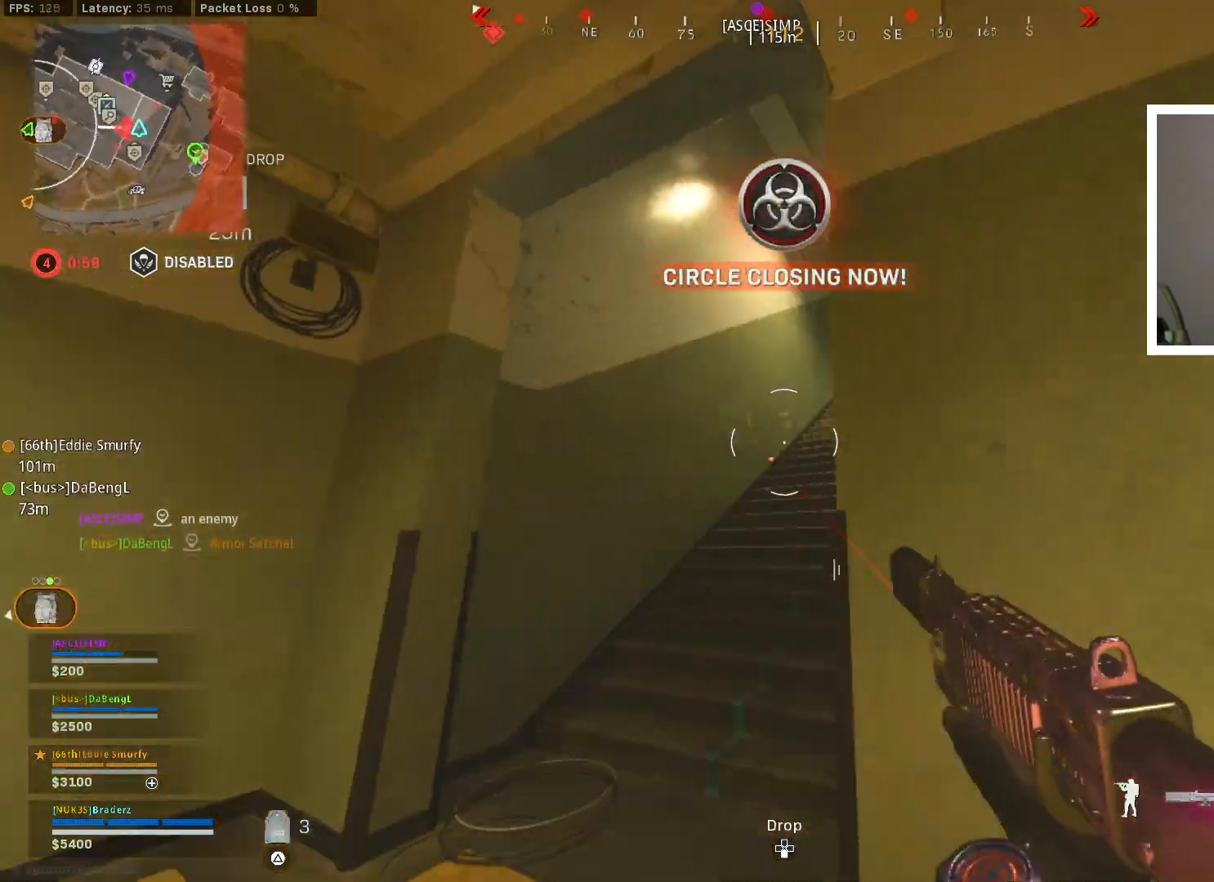
{"buttons": [], "left_stick": "up", "right_stick": "down", "events": [[17, "CROSS", "up"], [100, "right_stick", "center"], [384, "right_stick", "down"]]}
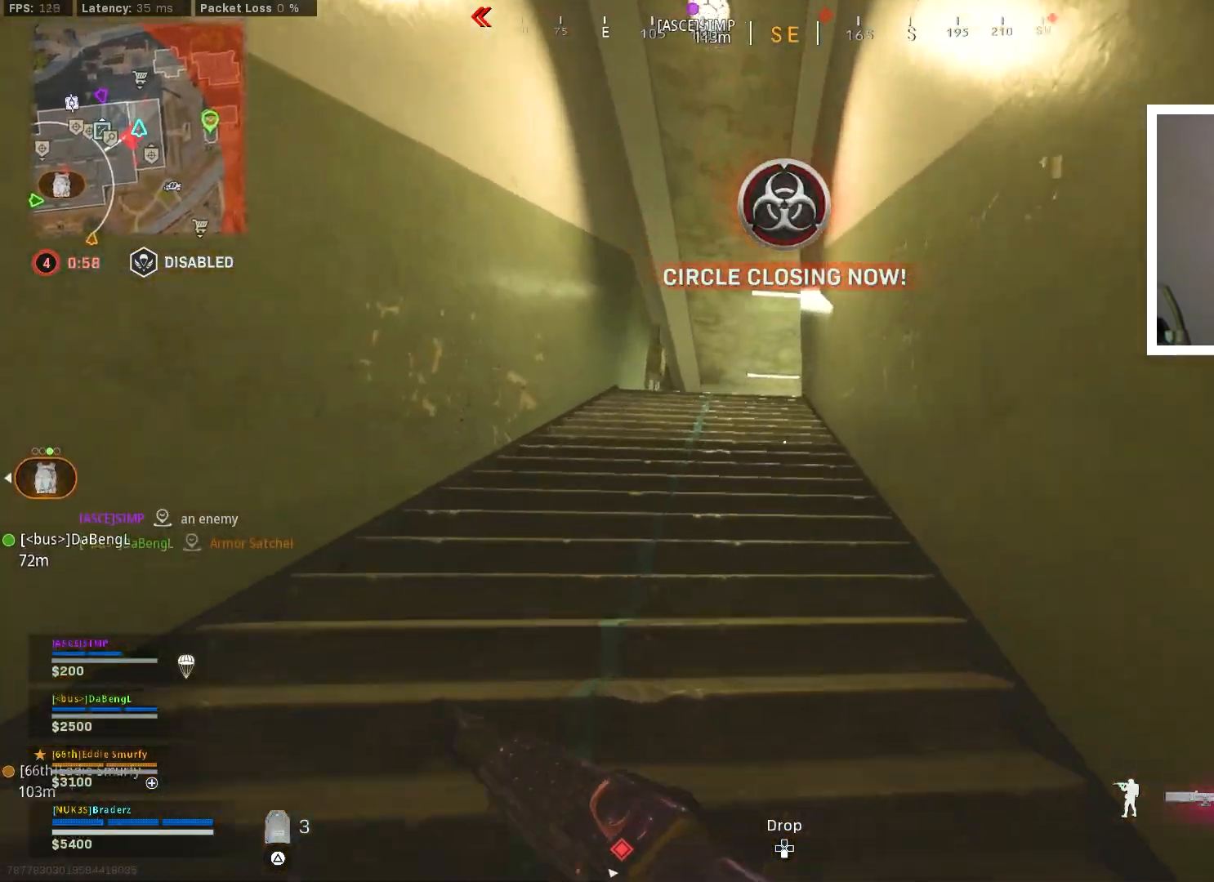
{"buttons": [], "left_stick": "up-right", "right_stick": "down", "events": [[17, "right_stick", "center"], [33, "left_stick", "up-right"], [150, "right_stick", "down"]]}
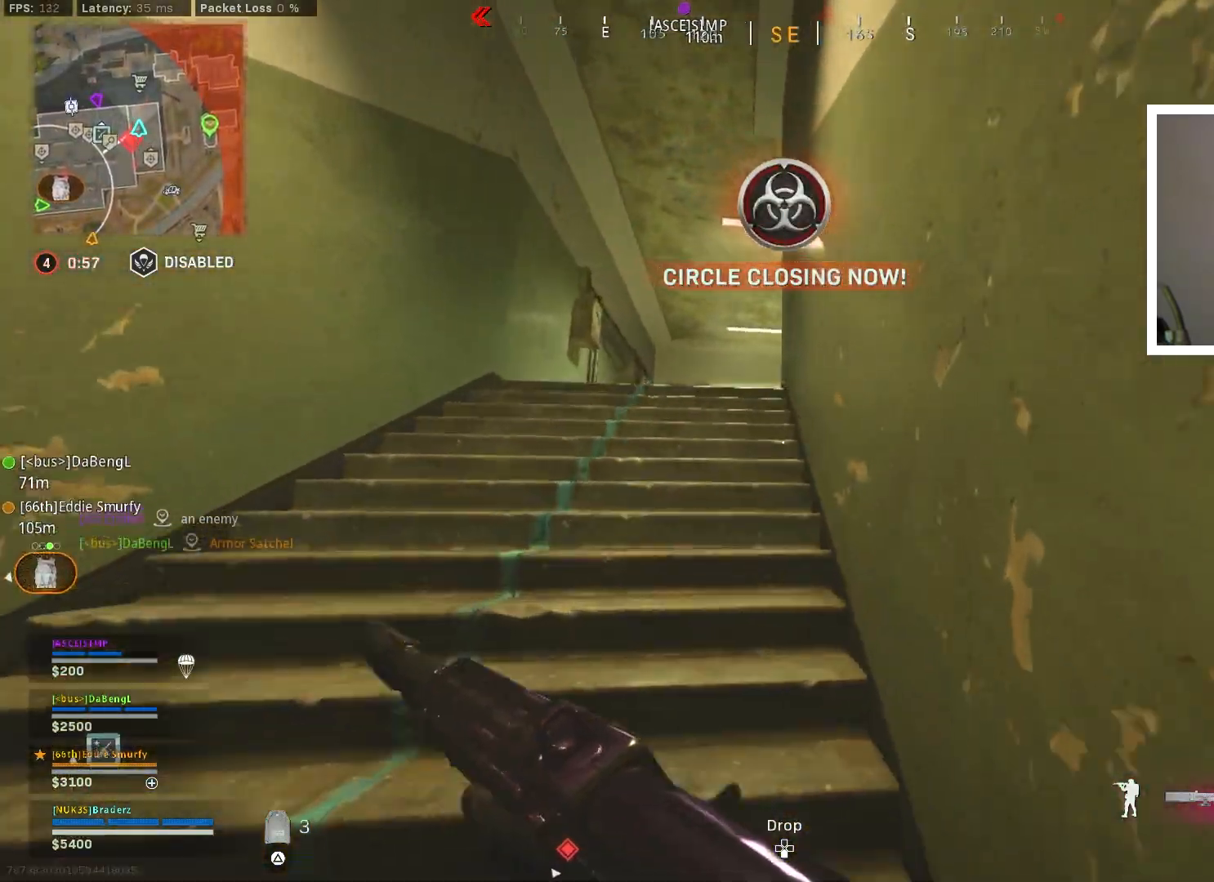
{"buttons": ["L1"], "left_stick": "up-right", "right_stick": "down", "events": [[34, "right_stick", "center"], [67, "L1", "down"], [234, "right_stick", "down"]]}
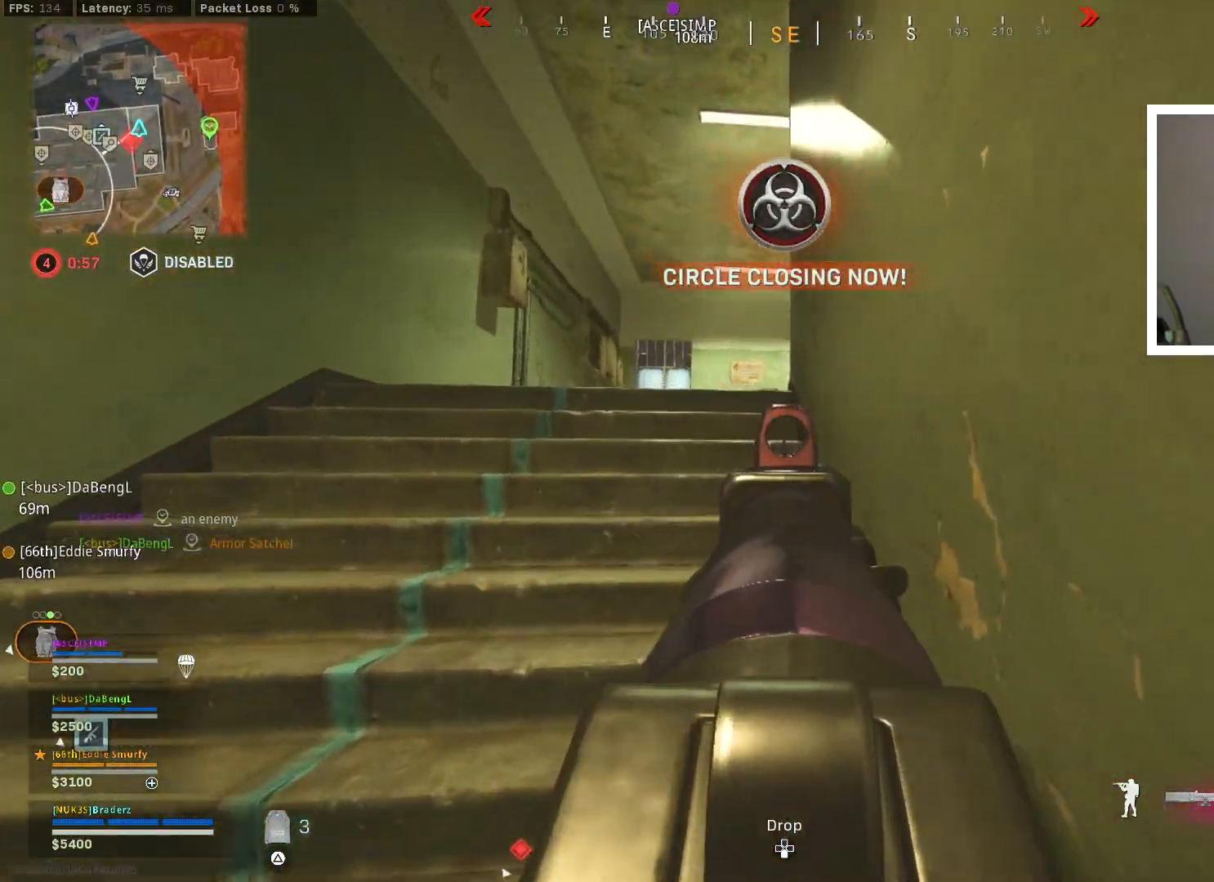
{"buttons": [], "left_stick": "up-left", "right_stick": "down-right", "events": [[100, "right_stick", "center"], [183, "L1", "up"], [283, "left_stick", "up"], [300, "right_stick", "down-right"], [384, "left_stick", "up-left"]]}
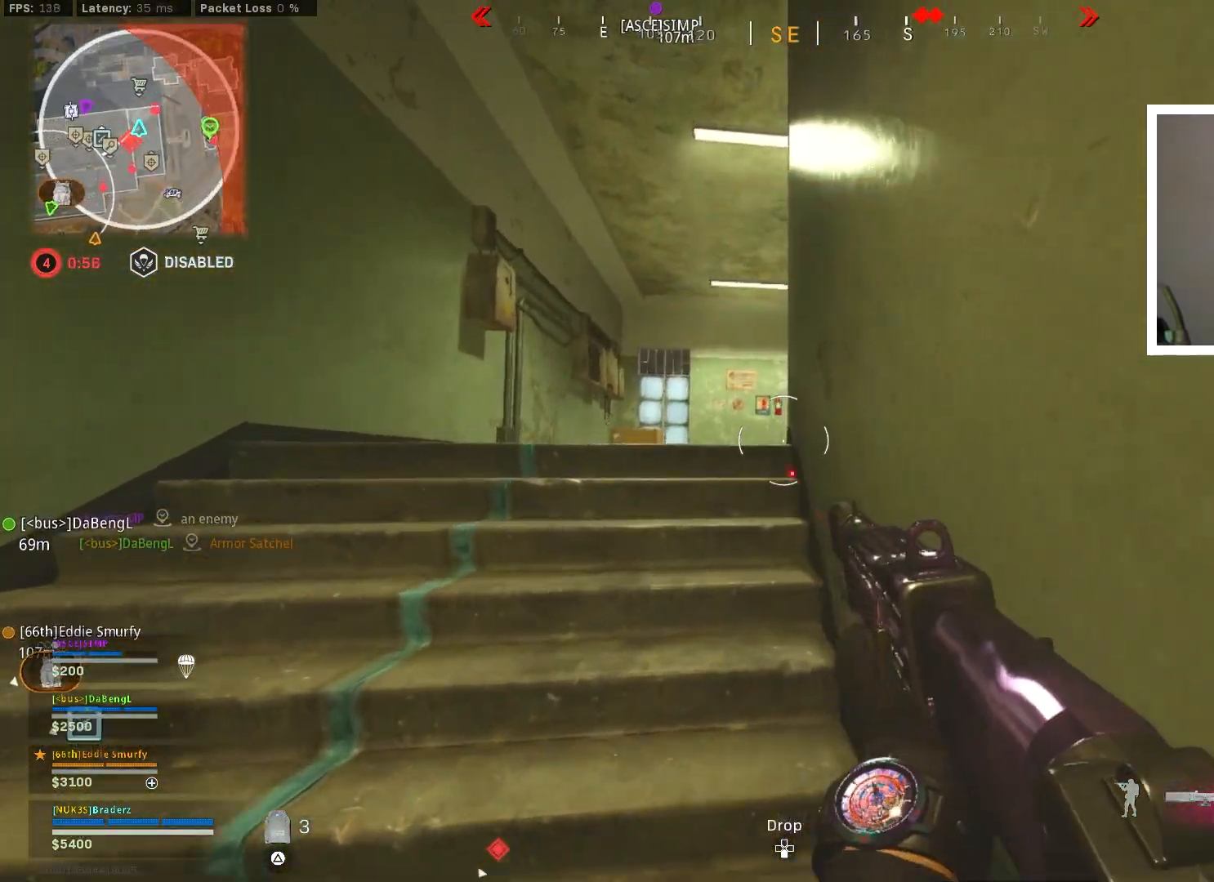
{"buttons": [], "left_stick": "up-left", "right_stick": "down-right", "events": [[351, "right_stick", "right"], [451, "right_stick", "down-right"]]}
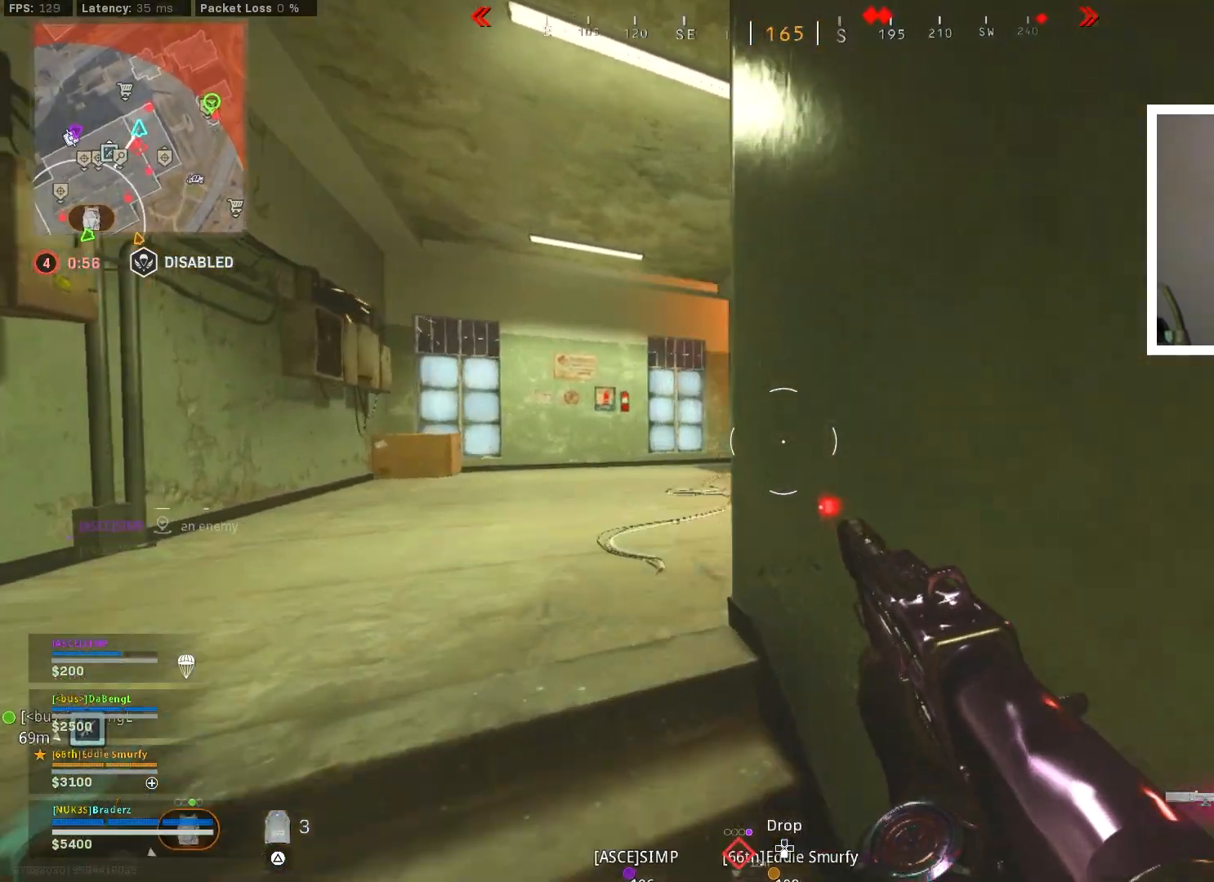
{"buttons": ["L3"], "left_stick": "up-left", "right_stick": "down", "events": [[334, "right_stick", "center"], [434, "right_stick", "down"], [450, "L3", "down"]]}
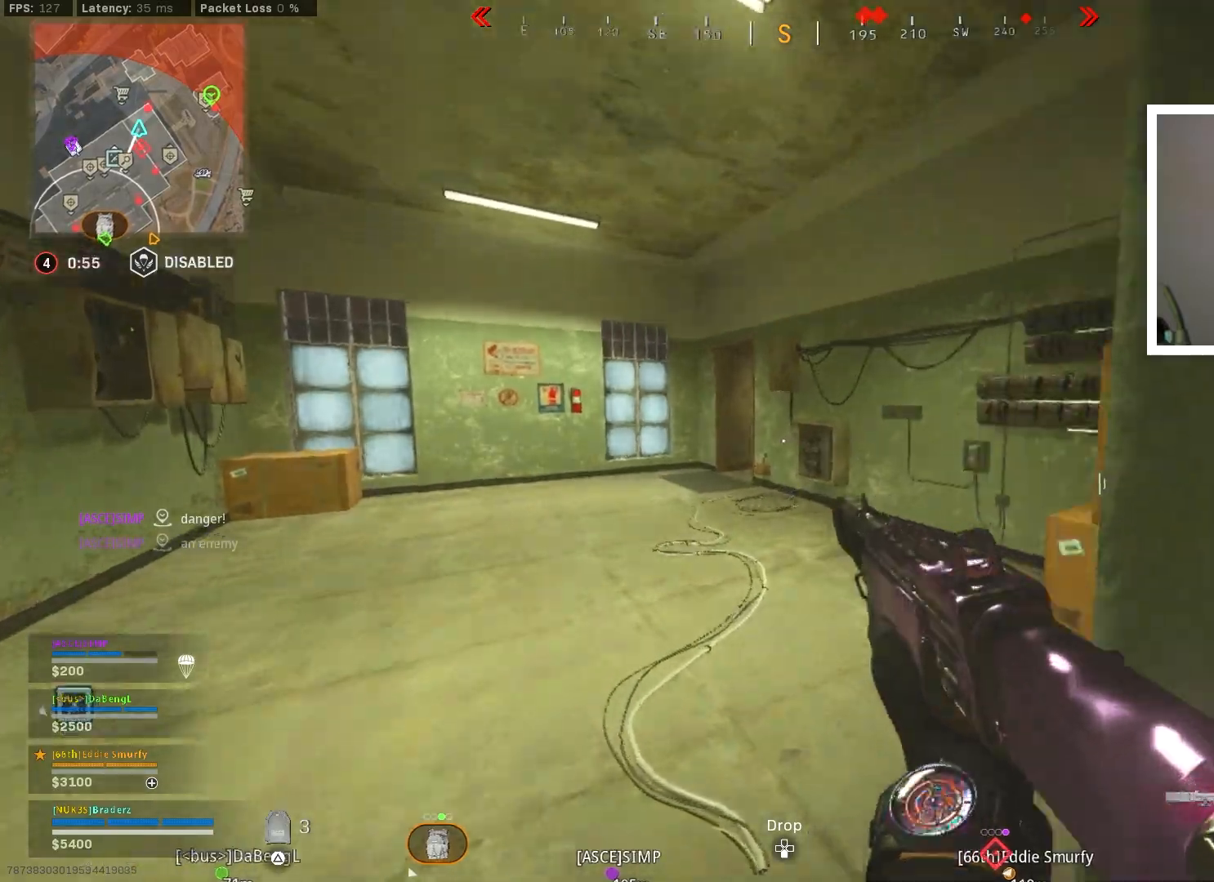
{"buttons": [], "left_stick": "up-left", "right_stick": "center", "events": [[34, "L3", "up"], [67, "right_stick", "center"], [100, "L3", "down"], [284, "L3", "up"]]}
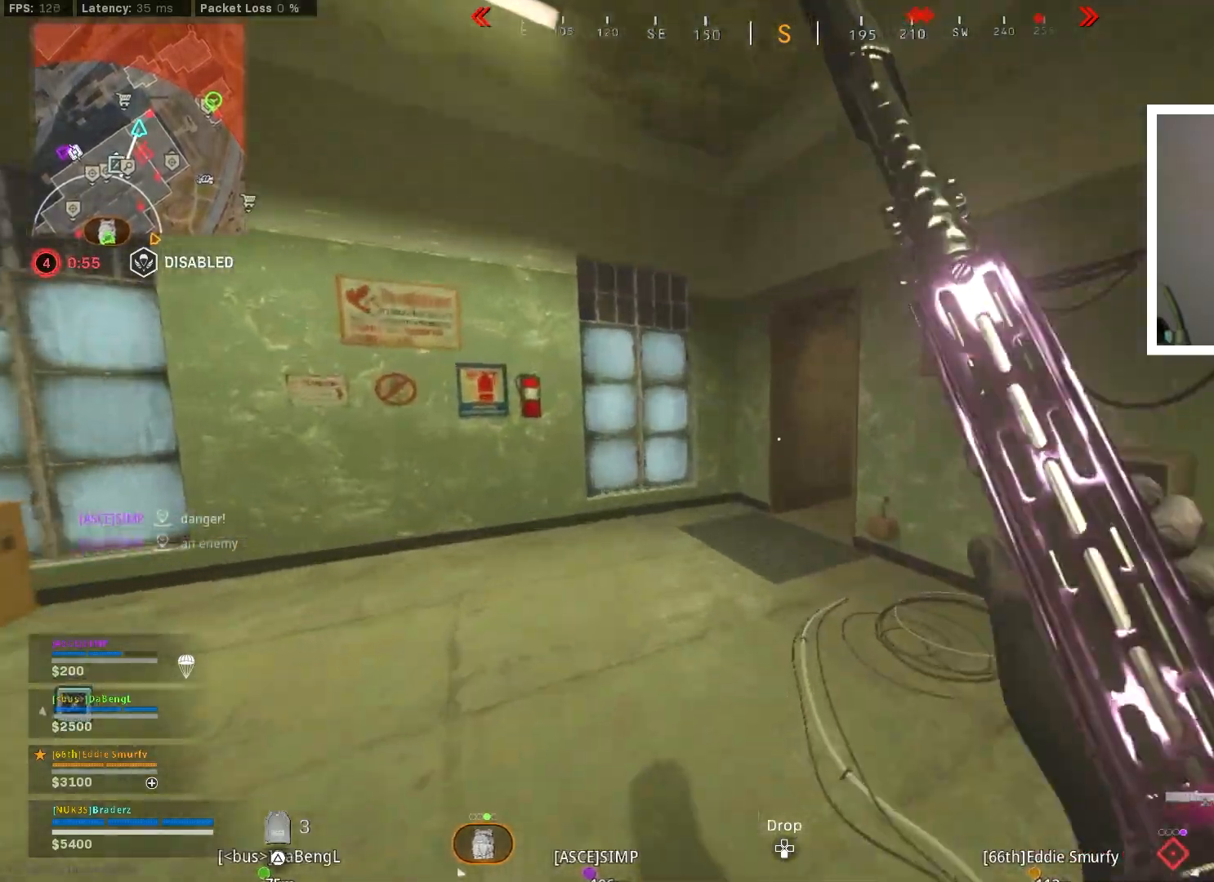
{"buttons": [], "left_stick": "up-left", "right_stick": "center", "events": [[50, "CIRCLE", "down"], [150, "CIRCLE", "up"], [183, "right_stick", "up-right"], [200, "CIRCLE", "down"], [283, "CROSS", "down"], [317, "CIRCLE", "up"], [384, "right_stick", "center"], [417, "CROSS", "up"]]}